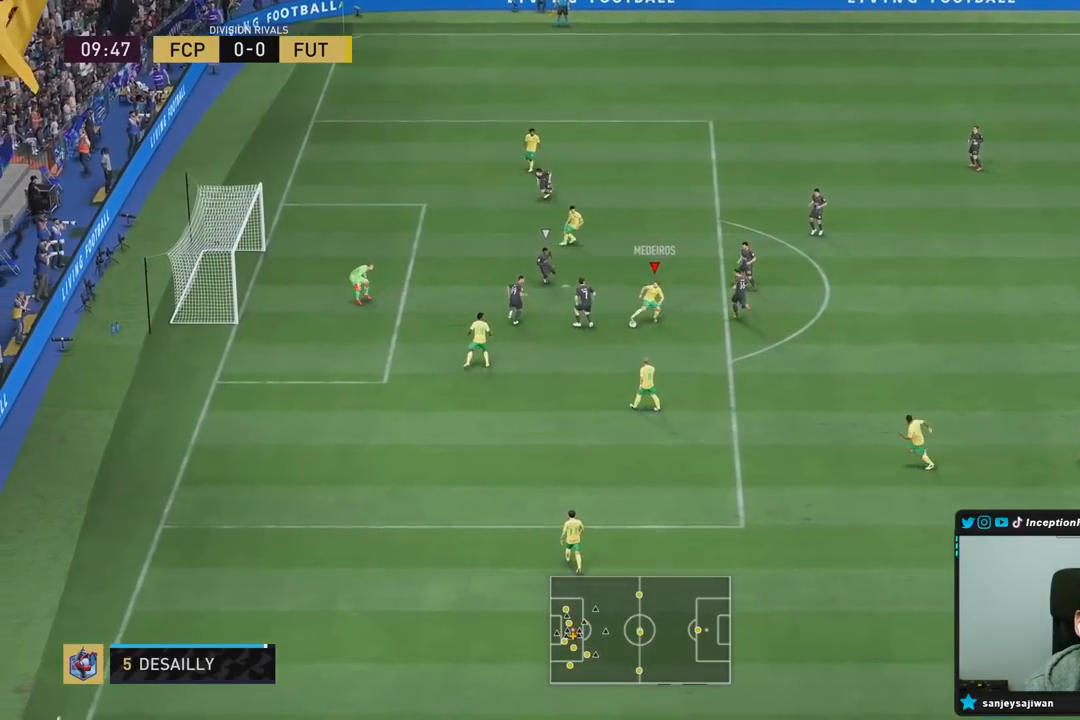
Gameplay with a controller (PlayStation layout); each line is a JSON object with the inputs held at the frame after it (dt_ms = milliseconds from this image to that frame). "events" lists button and stick changes between this image and that frame as [ms after this image, input, new state], when the widget could be followed in between. Not read: L3 R3 left_stick.
{"dt_ms": 500, "buttons": [], "right_stick": "center", "events": []}
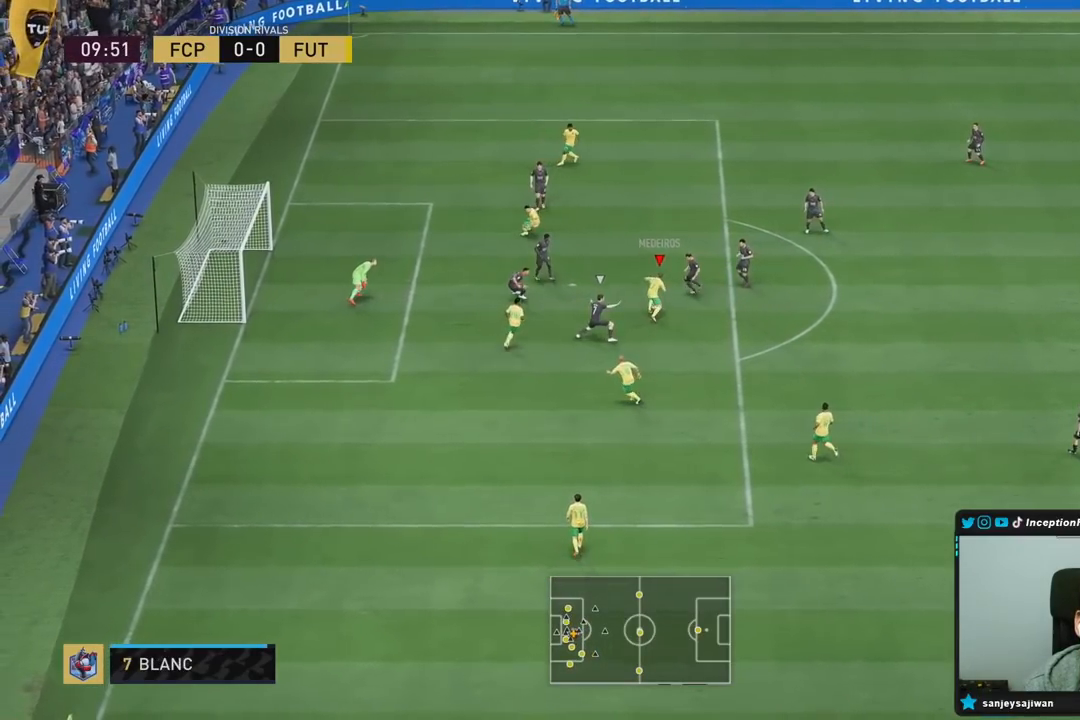
{"dt_ms": 500, "buttons": [], "right_stick": "center", "events": []}
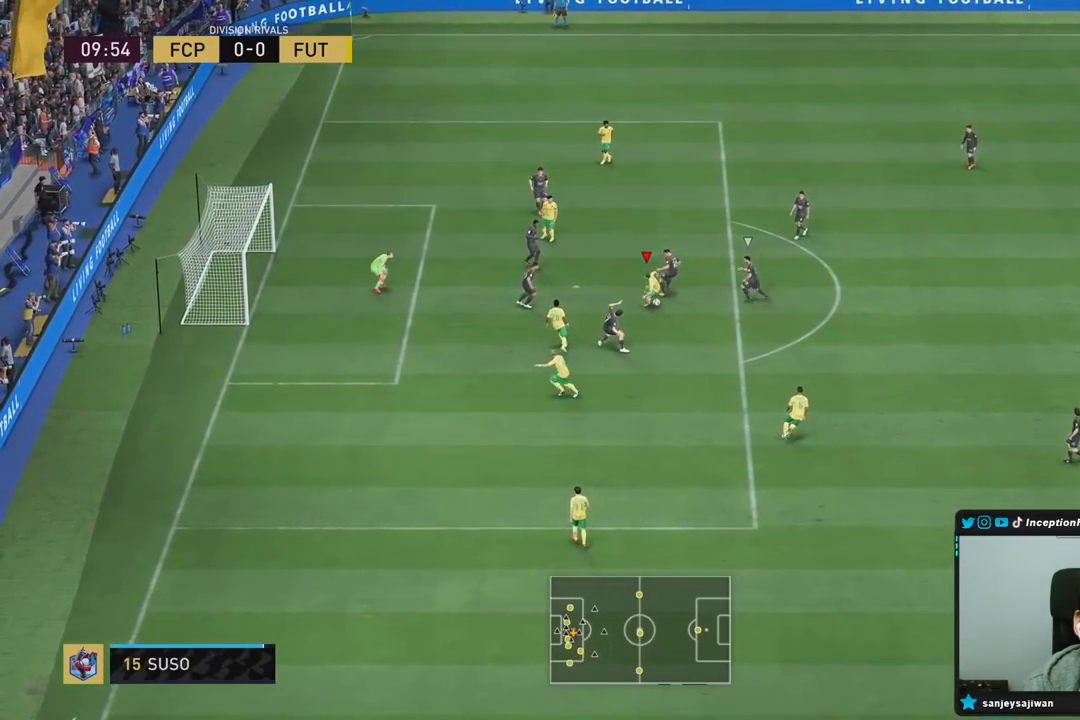
{"dt_ms": 500, "buttons": ["CIRCLE"], "right_stick": "center", "events": [[367, "CIRCLE", "down"]]}
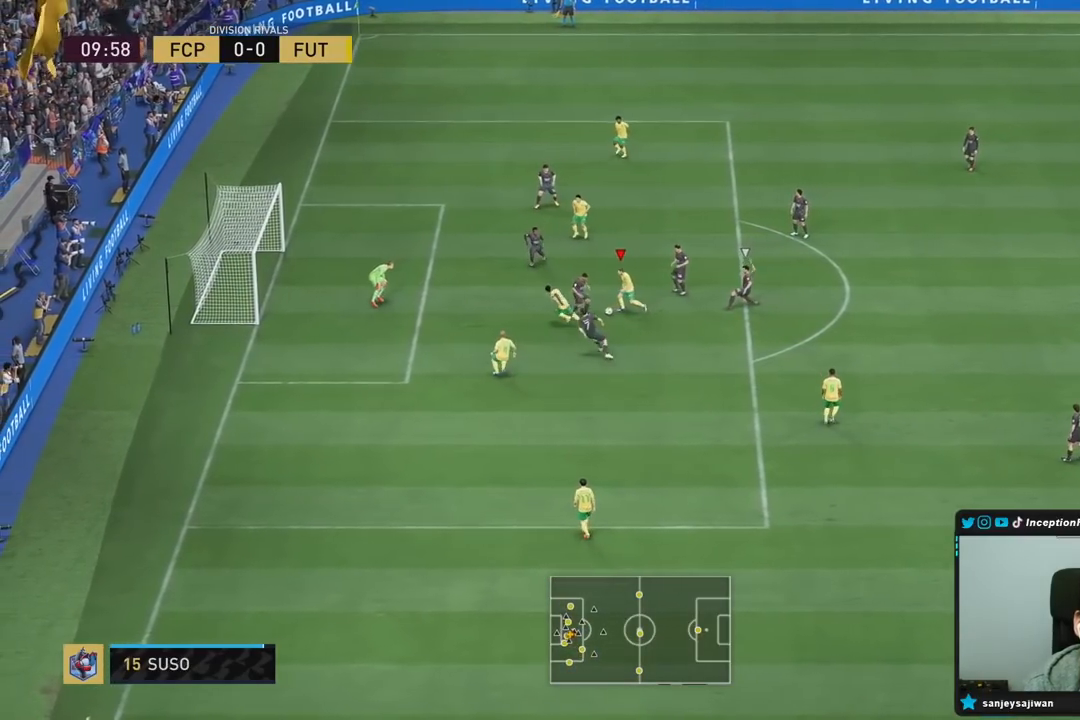
{"dt_ms": 500, "buttons": [], "right_stick": "center", "events": [[133, "CIRCLE", "up"], [167, "L2", "down"], [167, "R2", "down"], [350, "L2", "up"], [350, "R2", "up"]]}
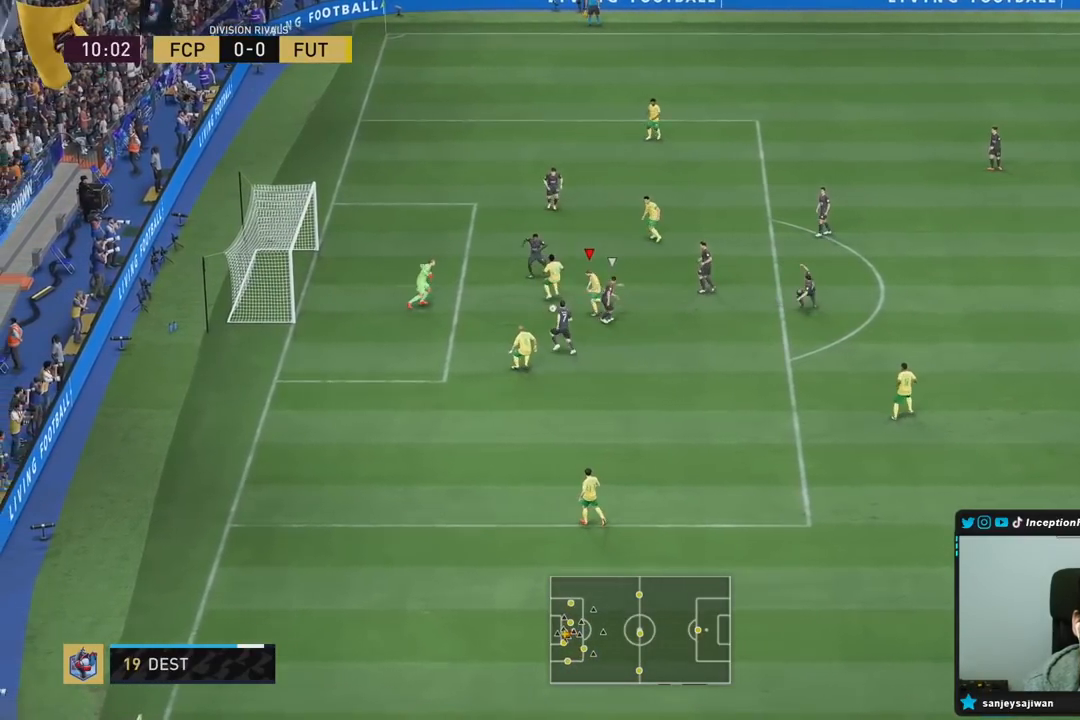
{"dt_ms": 500, "buttons": [], "right_stick": "center", "events": []}
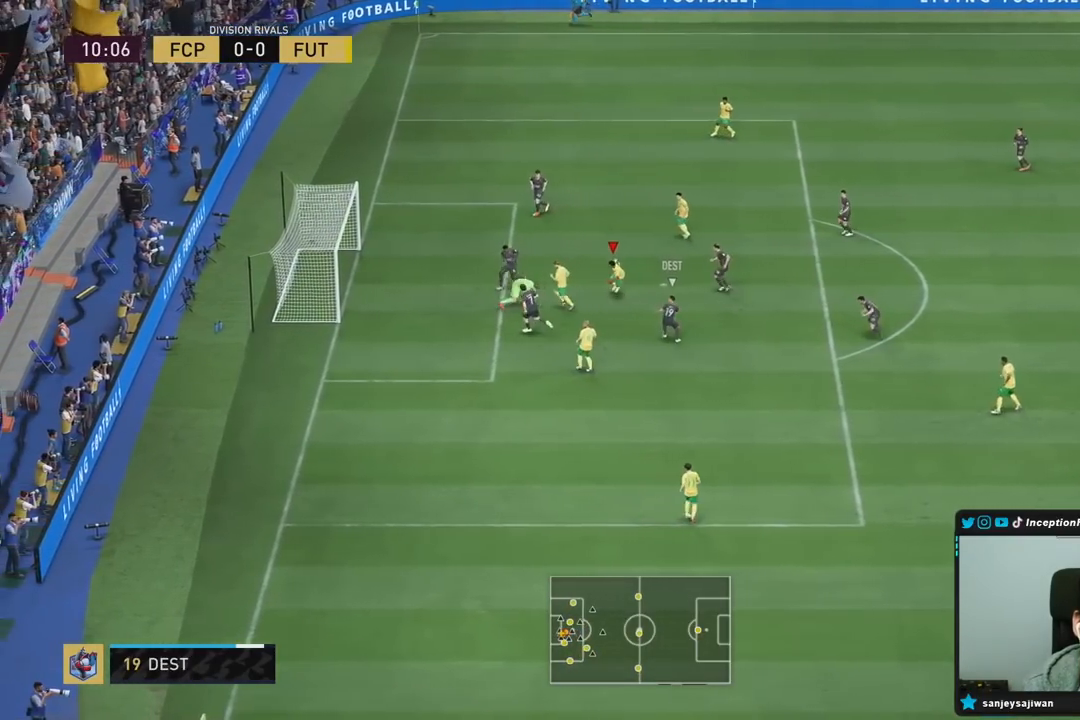
{"dt_ms": 500, "buttons": ["L2", "R1"], "right_stick": "center", "events": [[350, "L2", "down"], [383, "right_stick", "down-left"], [483, "R1", "down"], [483, "right_stick", "center"]]}
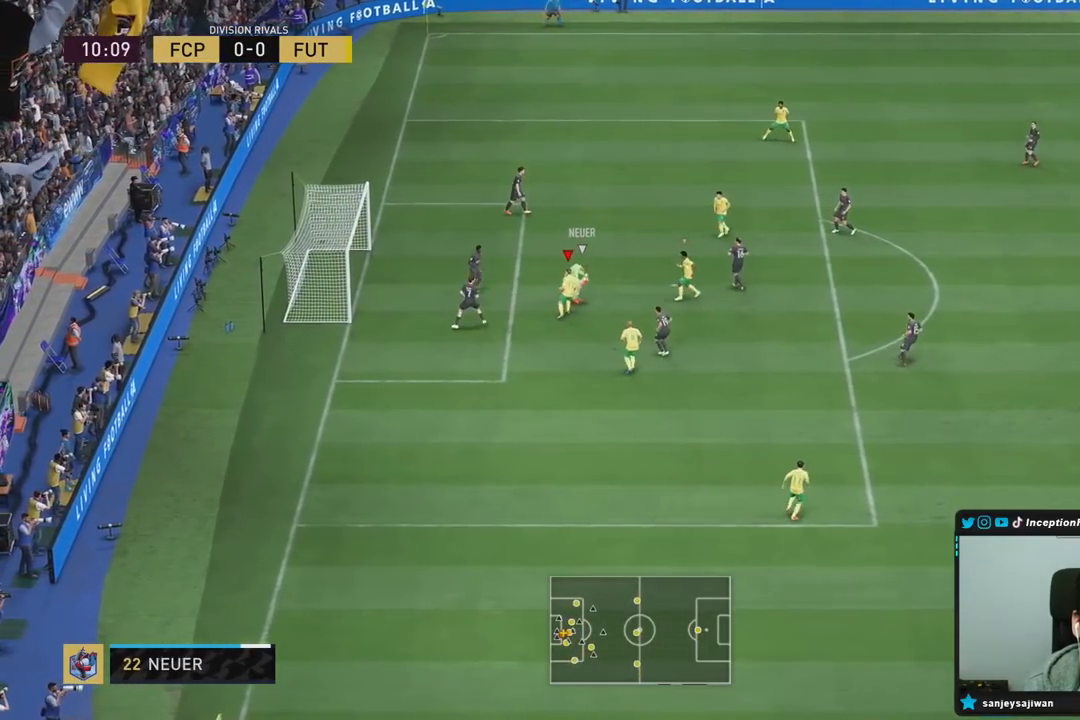
{"dt_ms": 500, "buttons": [], "right_stick": "right", "events": [[17, "R2", "down"], [67, "L2", "up"], [117, "R1", "up"], [233, "R2", "up"], [483, "right_stick", "right"]]}
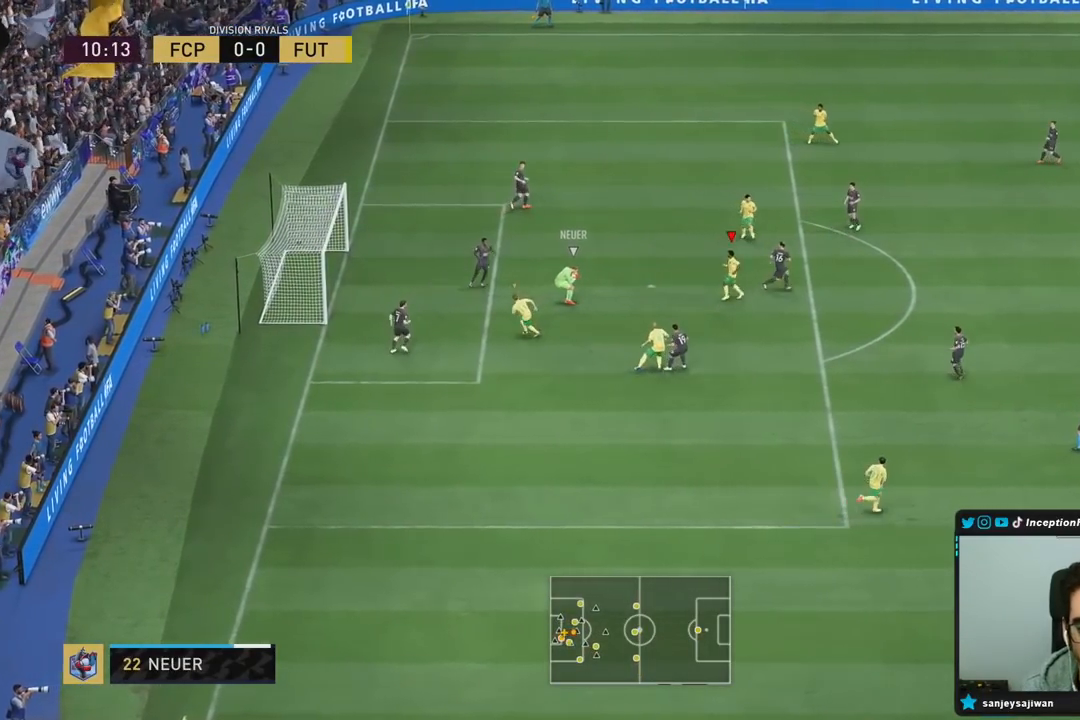
{"dt_ms": 500, "buttons": ["R1", "R2"], "right_stick": "up"}
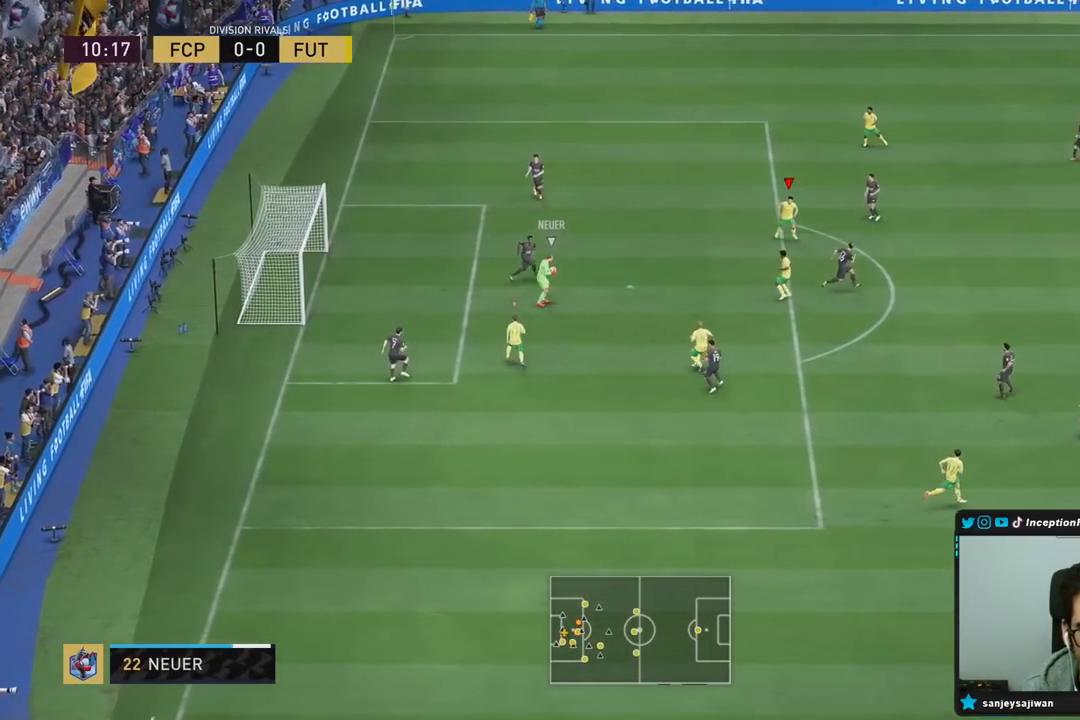
{"dt_ms": 500, "buttons": ["R1", "R2"], "right_stick": "center"}
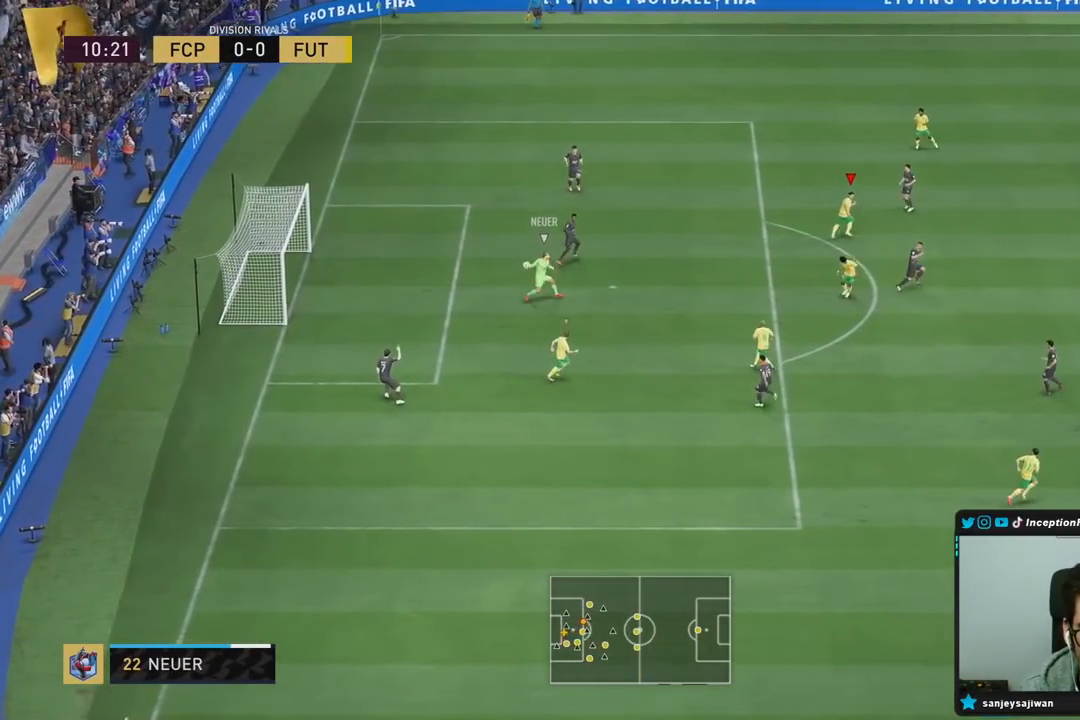
{"dt_ms": 500, "buttons": [], "right_stick": "center", "events": [[67, "R1", "up"], [167, "R2", "up"], [233, "R1", "down"], [283, "L2", "down"], [333, "R1", "up"], [500, "L2", "up"]]}
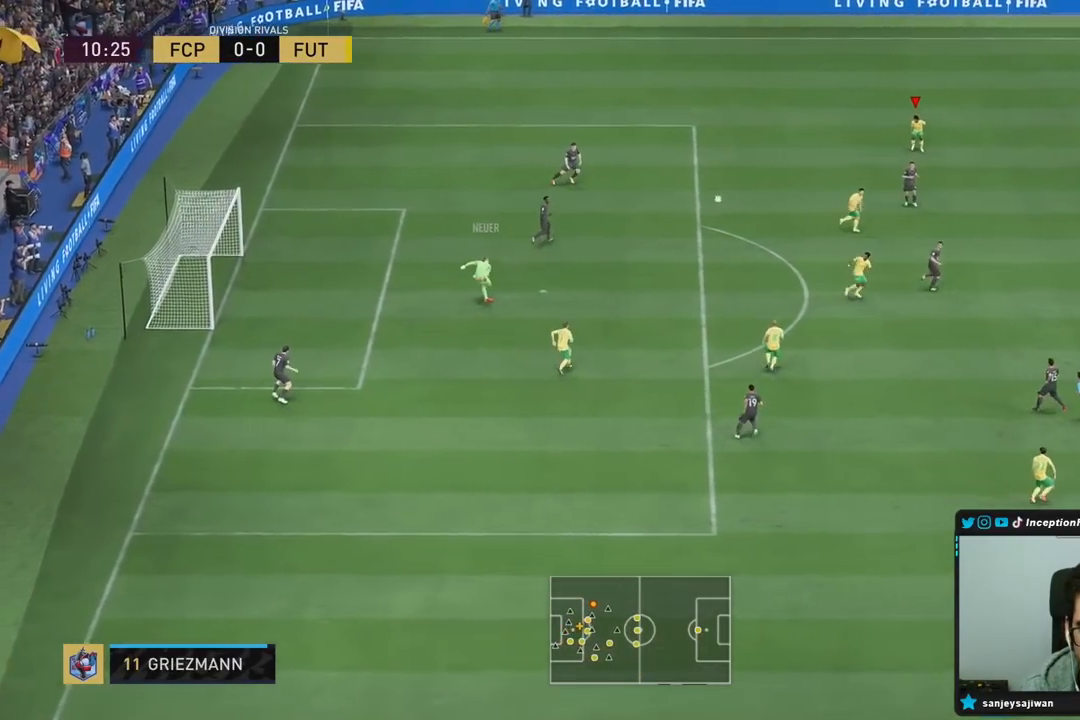
{"dt_ms": 1000, "buttons": ["L2", "R2"], "right_stick": "center"}
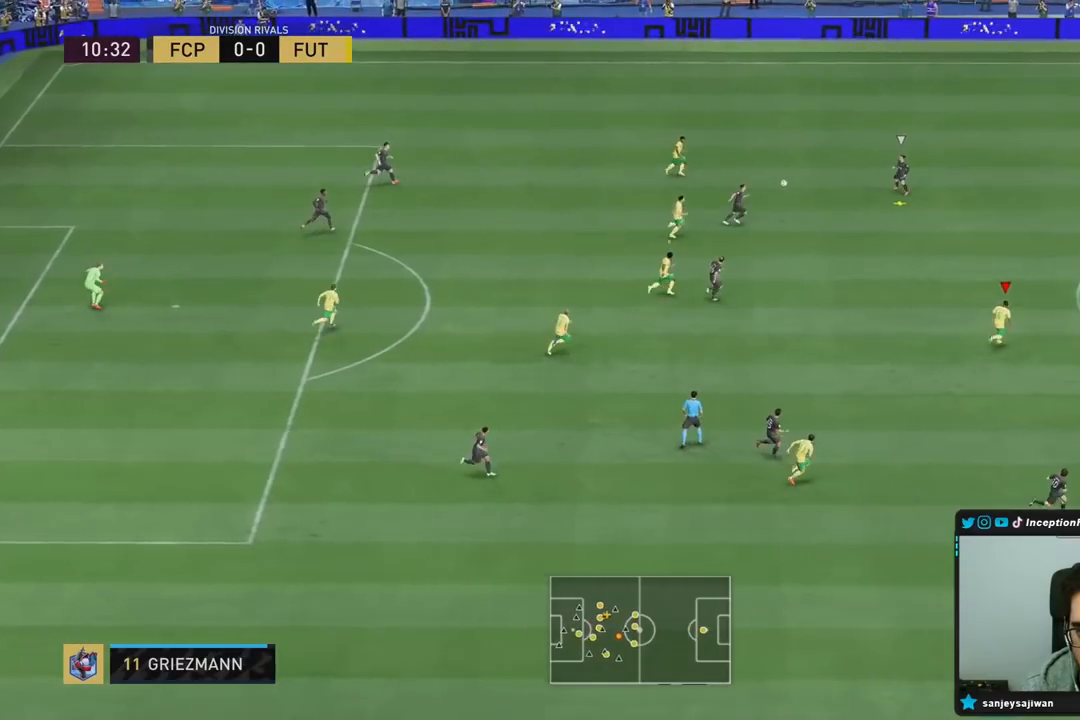
{"dt_ms": 500, "buttons": ["R2"], "right_stick": "center", "events": [[33, "L2", "up"]]}
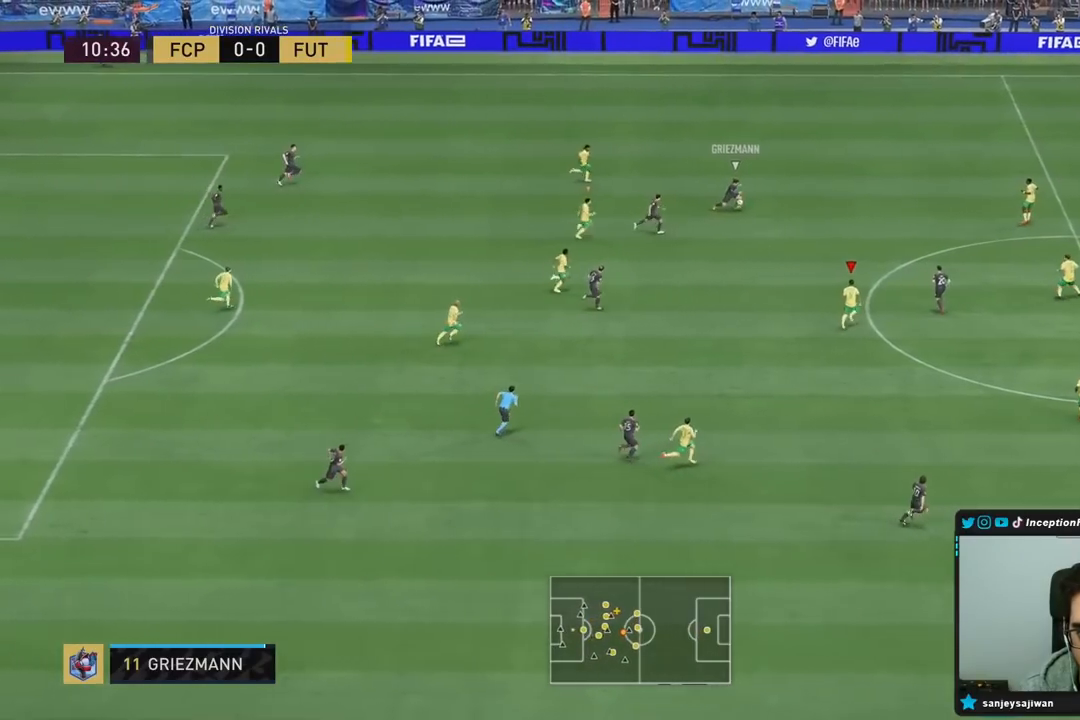
{"dt_ms": 500, "buttons": ["R2"], "right_stick": "center", "events": []}
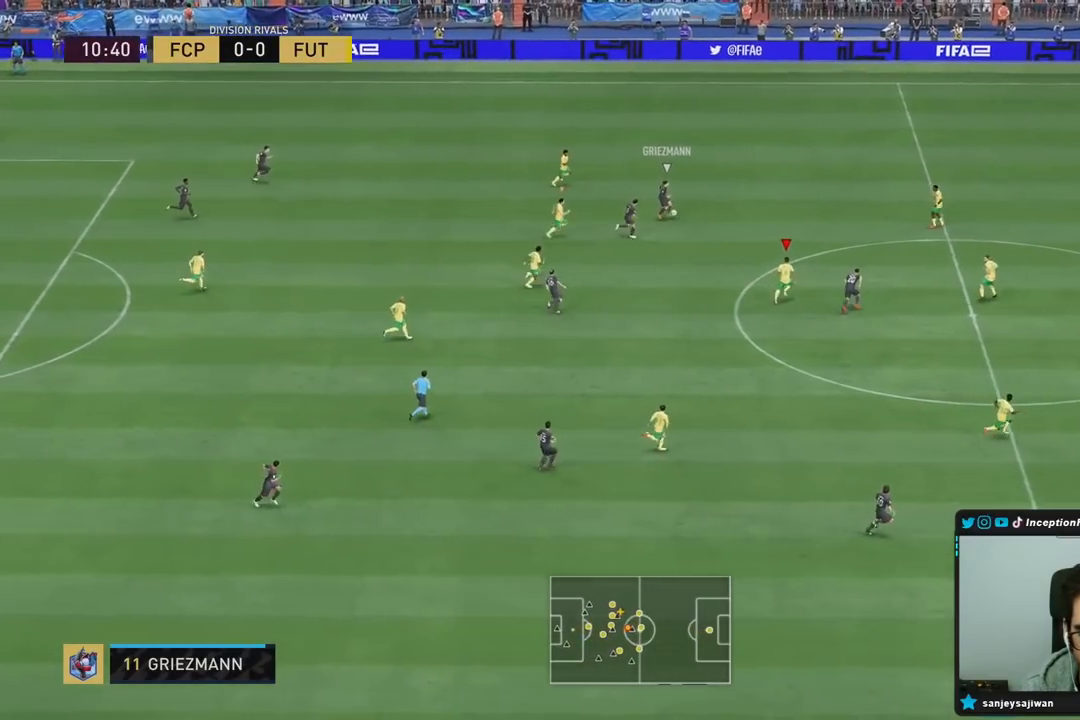
{"dt_ms": 500, "buttons": ["R2"], "right_stick": "center", "events": [[133, "R2", "up"], [200, "R1", "down"], [300, "R1", "up"], [367, "R1", "down"], [383, "R2", "down"], [433, "R1", "up"]]}
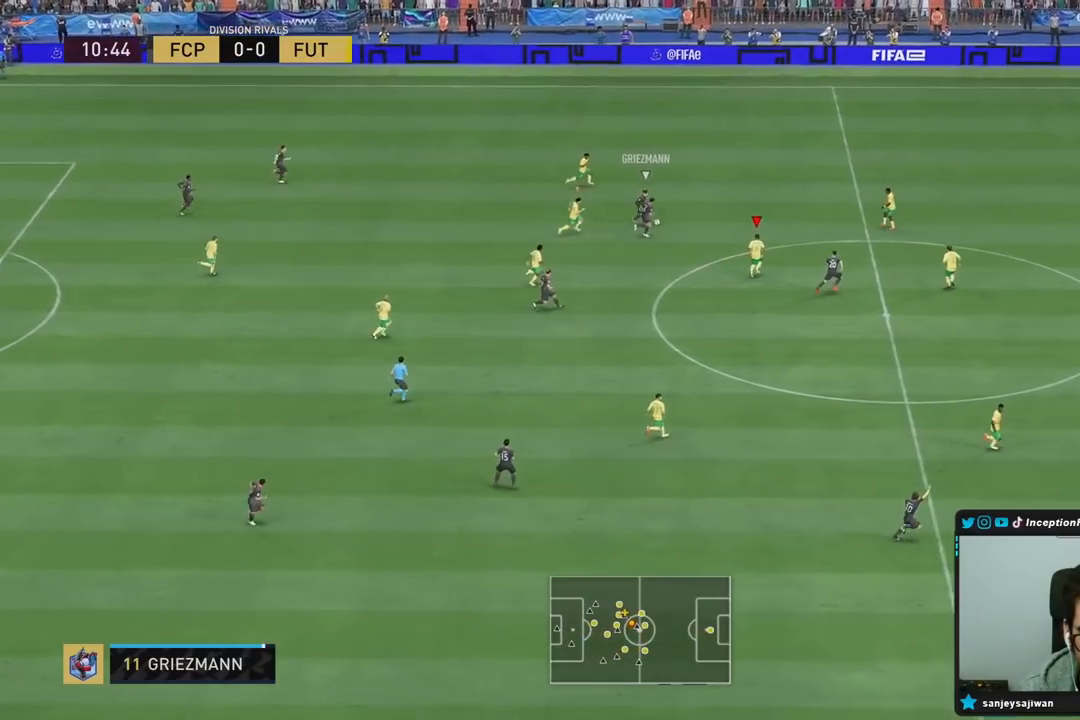
{"dt_ms": 500, "buttons": ["L2"], "right_stick": "center", "events": [[250, "L2", "down"], [317, "R2", "up"], [433, "R1", "down"], [500, "R1", "up"]]}
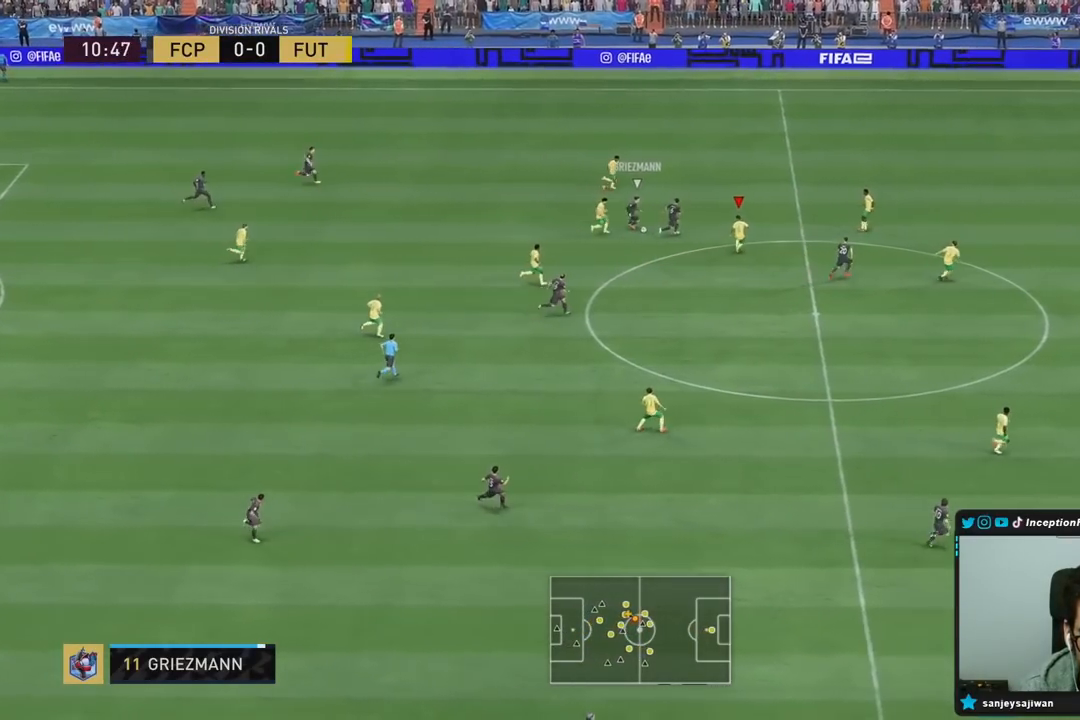
{"dt_ms": 500, "buttons": ["L2"], "right_stick": "center", "events": [[133, "R1", "down"], [200, "R1", "up"]]}
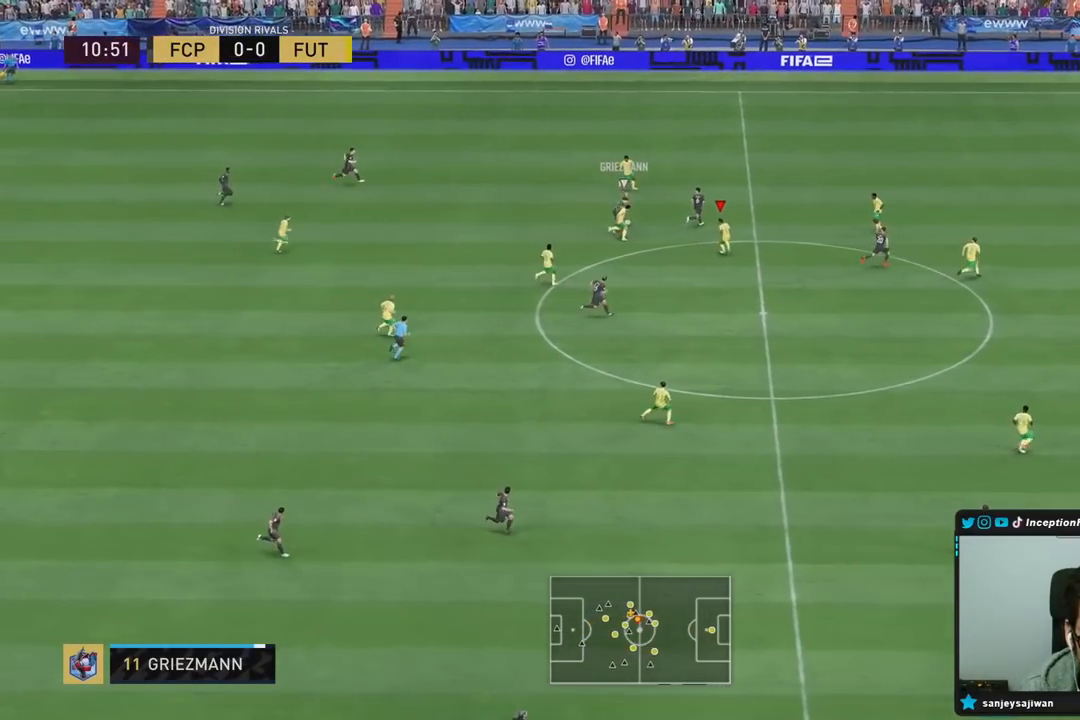
{"dt_ms": 500, "buttons": ["L2", "R1", "R2"], "right_stick": "center", "events": [[267, "R2", "down"], [350, "R1", "down"], [417, "R1", "up"], [483, "R1", "down"]]}
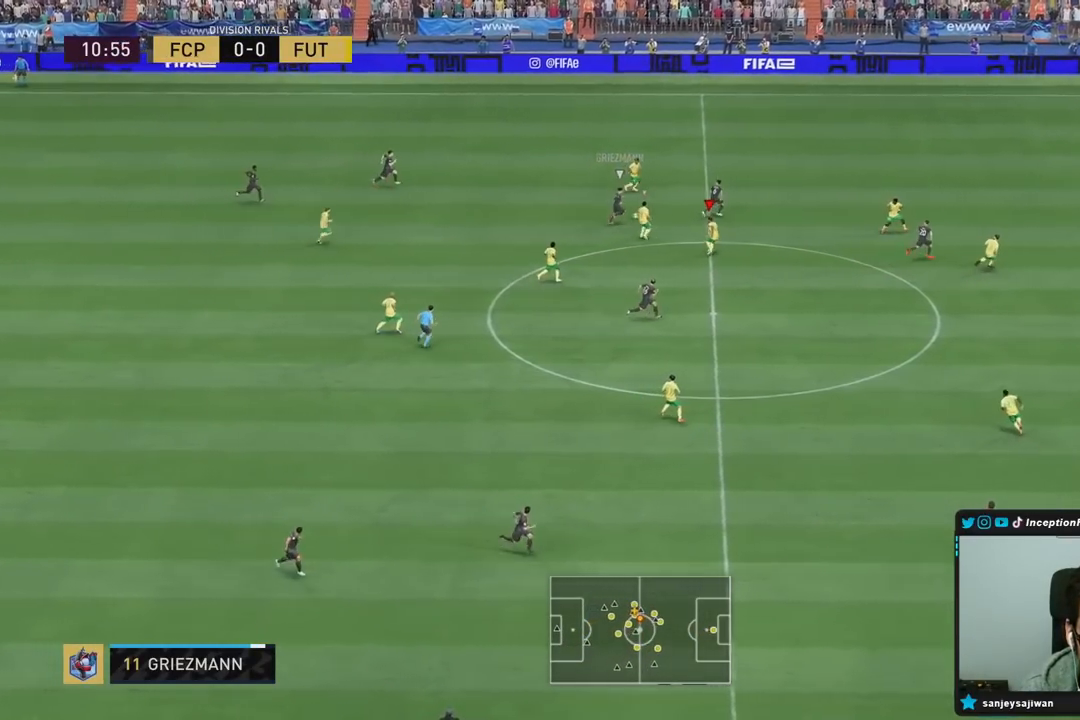
{"dt_ms": 500, "buttons": ["L2", "R1", "R2"], "right_stick": "center"}
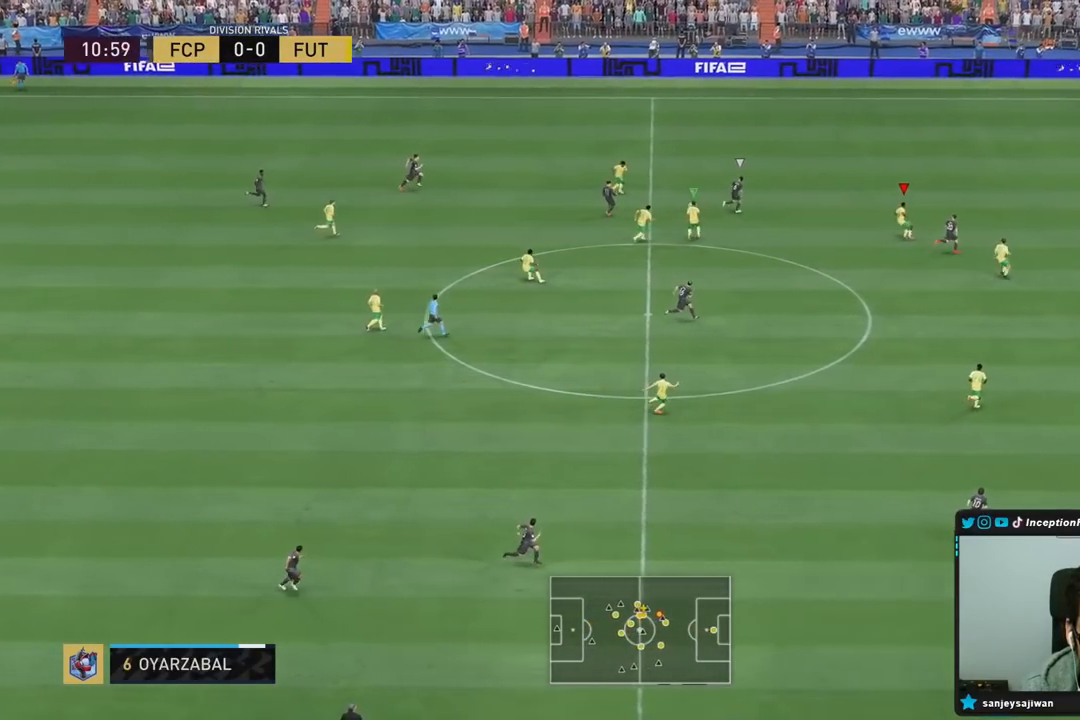
{"dt_ms": 500, "buttons": ["L2", "R1", "R2"], "right_stick": "center", "events": [[83, "R1", "up"], [150, "R1", "down"], [317, "R1", "up"], [383, "R1", "down"]]}
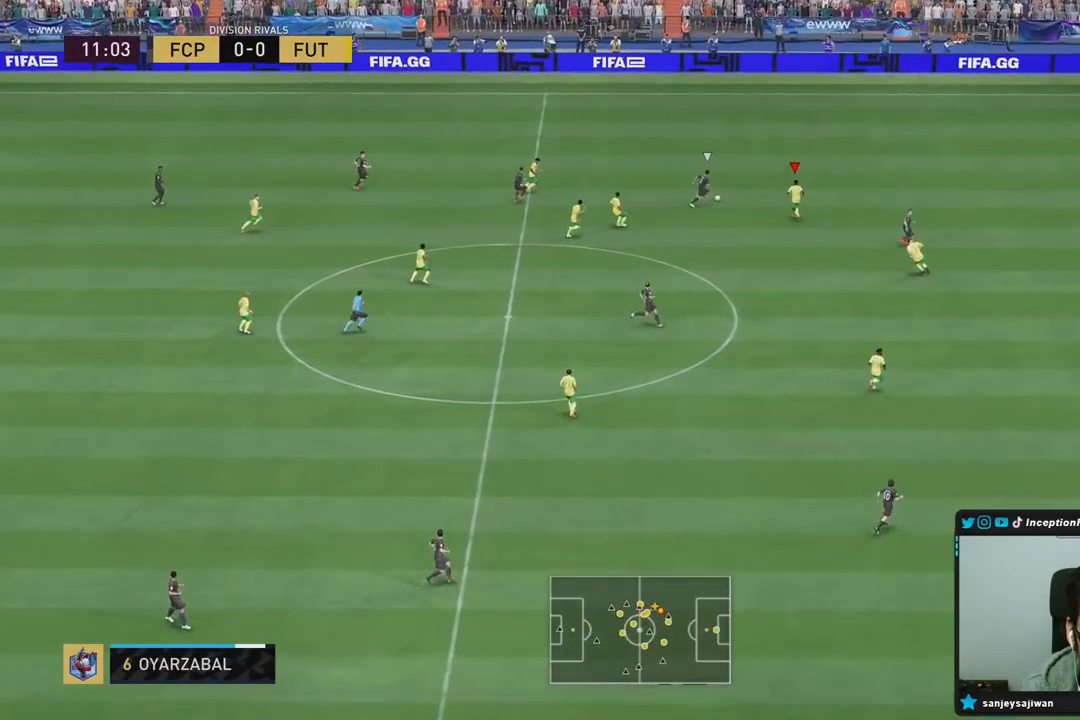
{"dt_ms": 500, "buttons": ["R2"], "right_stick": "center", "events": [[50, "R1", "up"], [250, "L2", "up"]]}
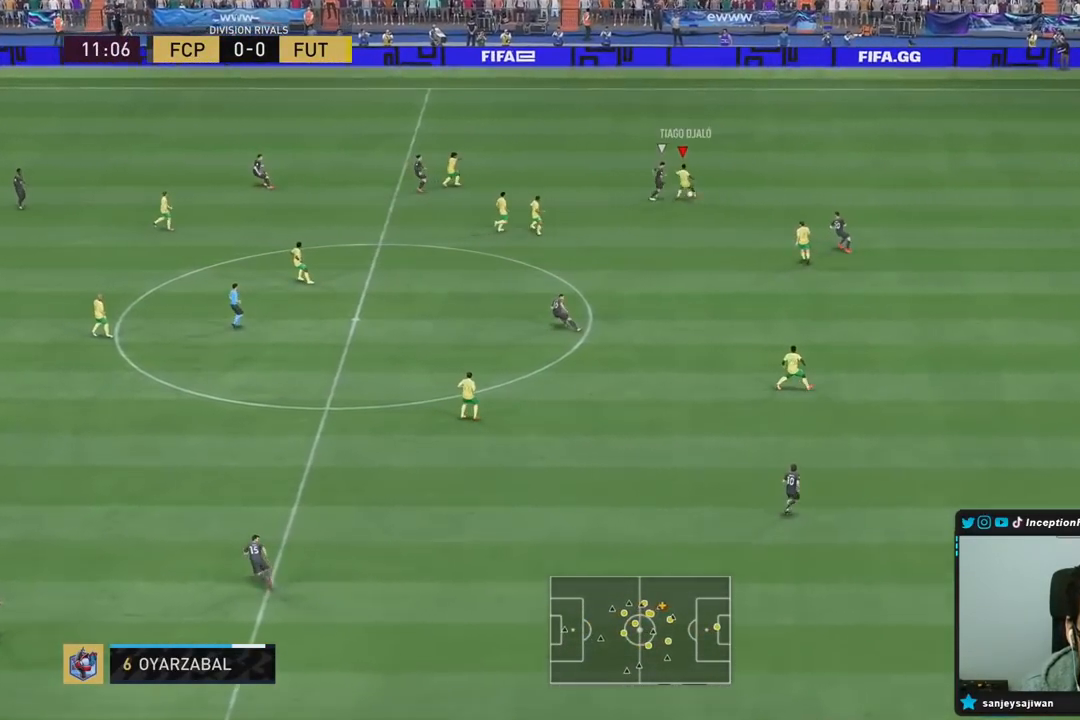
{"dt_ms": 500, "buttons": ["L2"], "right_stick": "center", "events": [[100, "L2", "down"], [233, "R2", "up"]]}
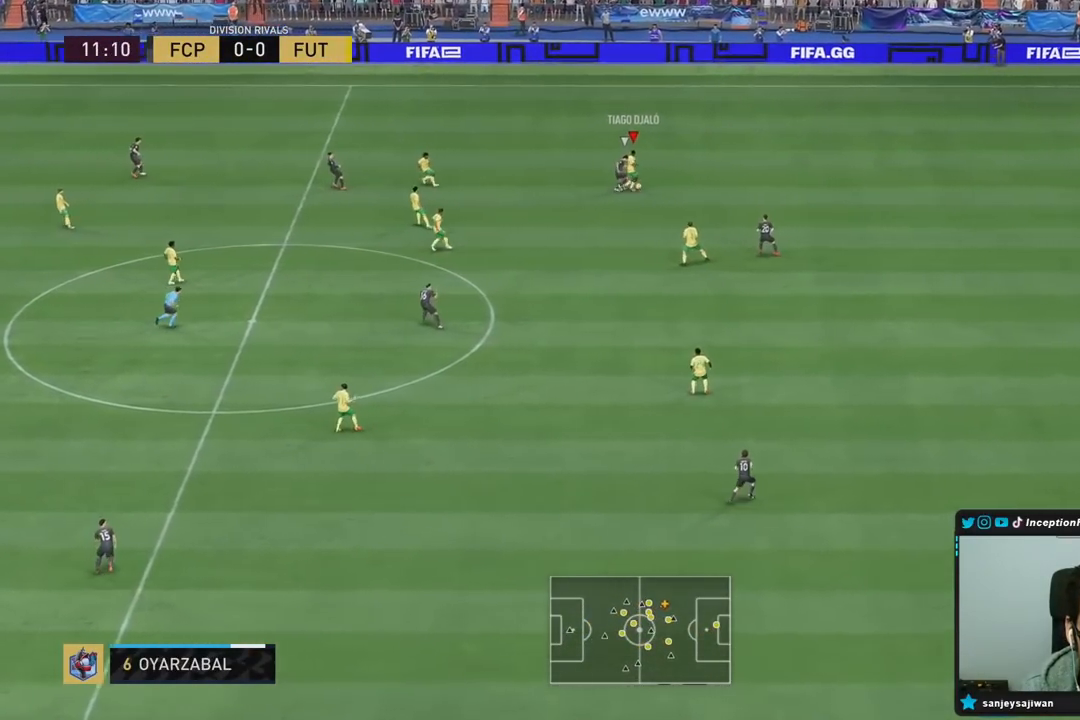
{"dt_ms": 500, "buttons": ["L2"], "right_stick": "center", "events": []}
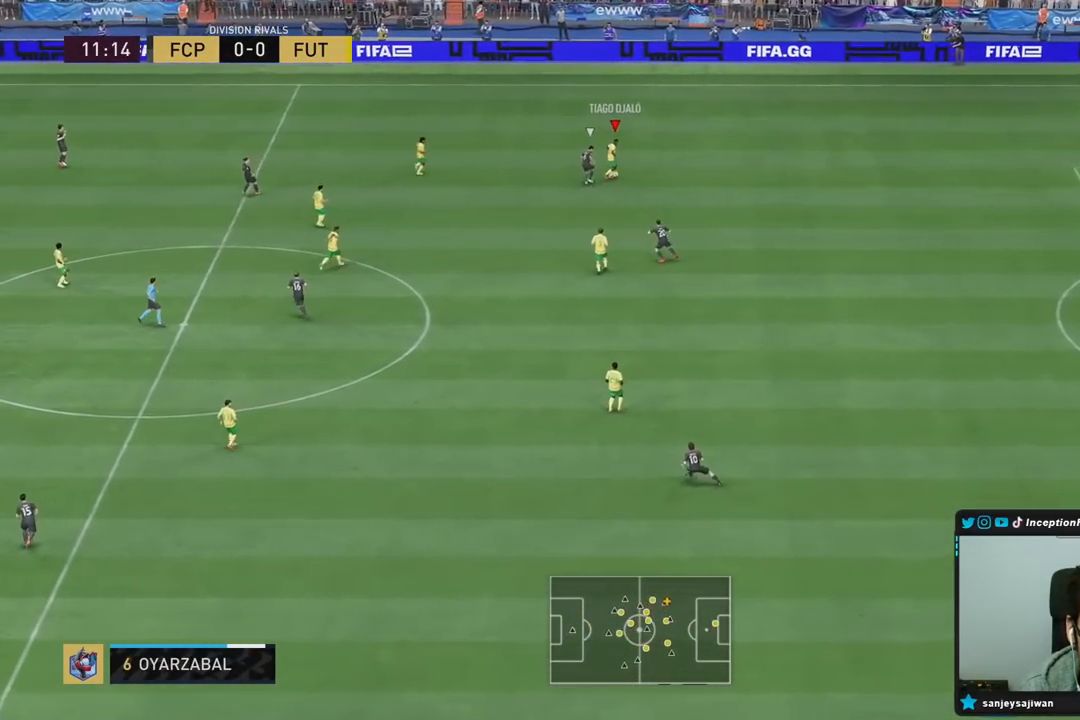
{"dt_ms": 500, "buttons": ["R1"], "right_stick": "center", "events": [[100, "R2", "down"], [183, "L2", "up"], [183, "R2", "up"], [267, "CROSS", "down"], [267, "R1", "down"], [400, "CROSS", "up"]]}
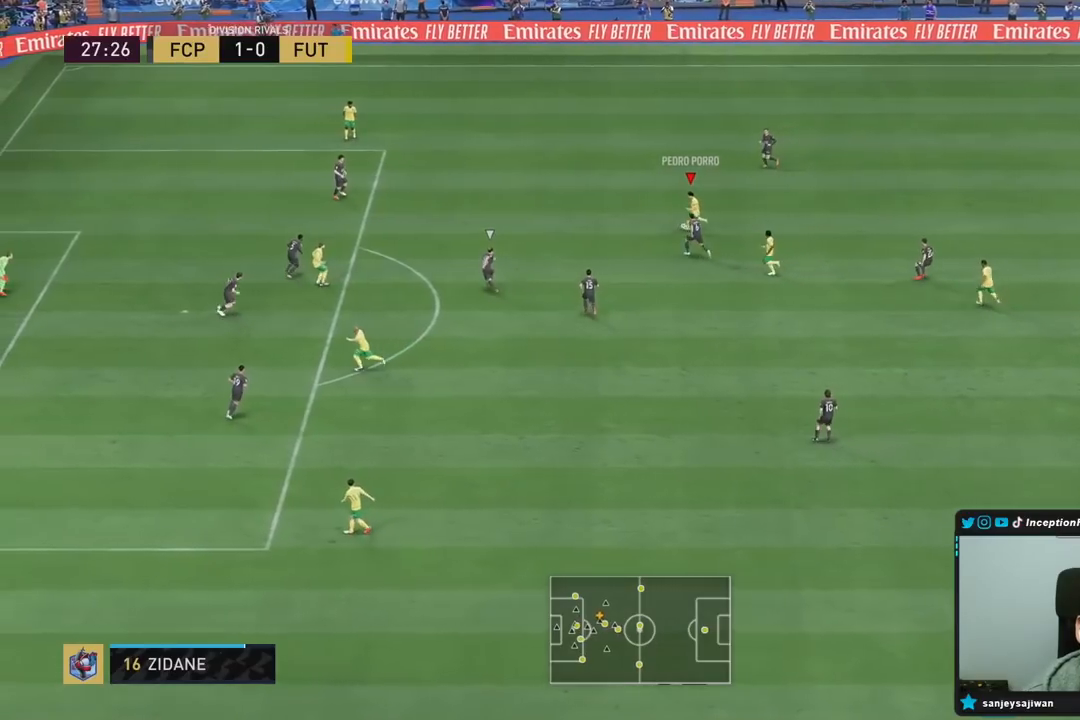
{"dt_ms": 500, "buttons": ["L2"], "right_stick": "center", "events": [[50, "R1", "up"], [367, "L2", "down"]]}
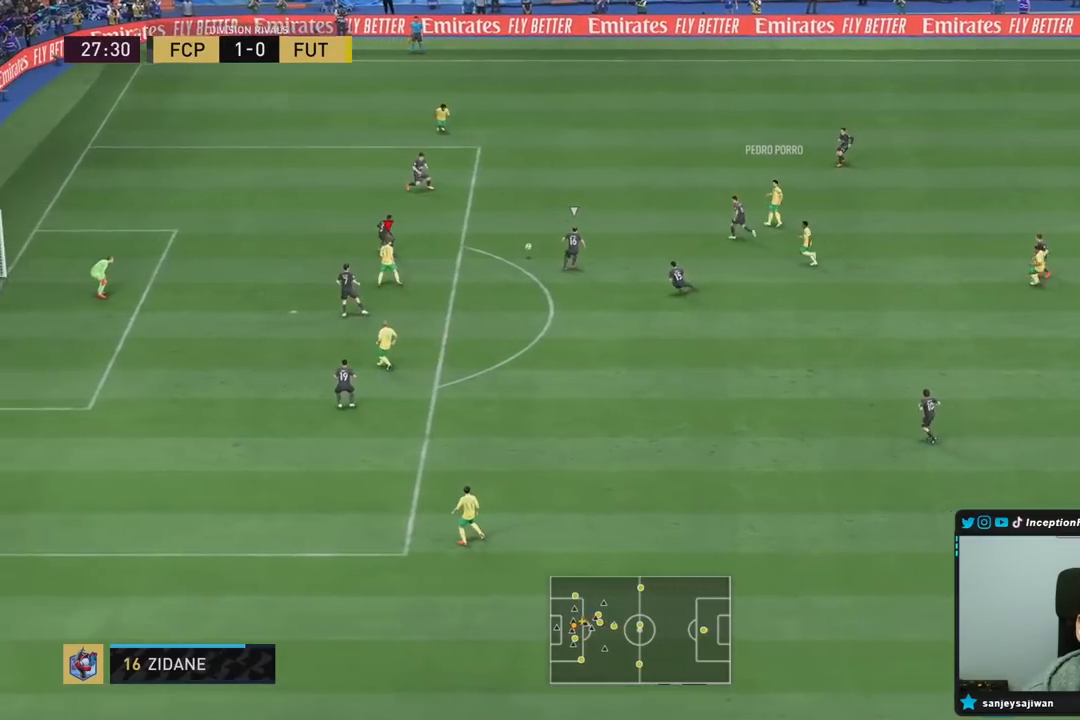
{"dt_ms": 500, "buttons": ["L2"], "right_stick": "center", "events": []}
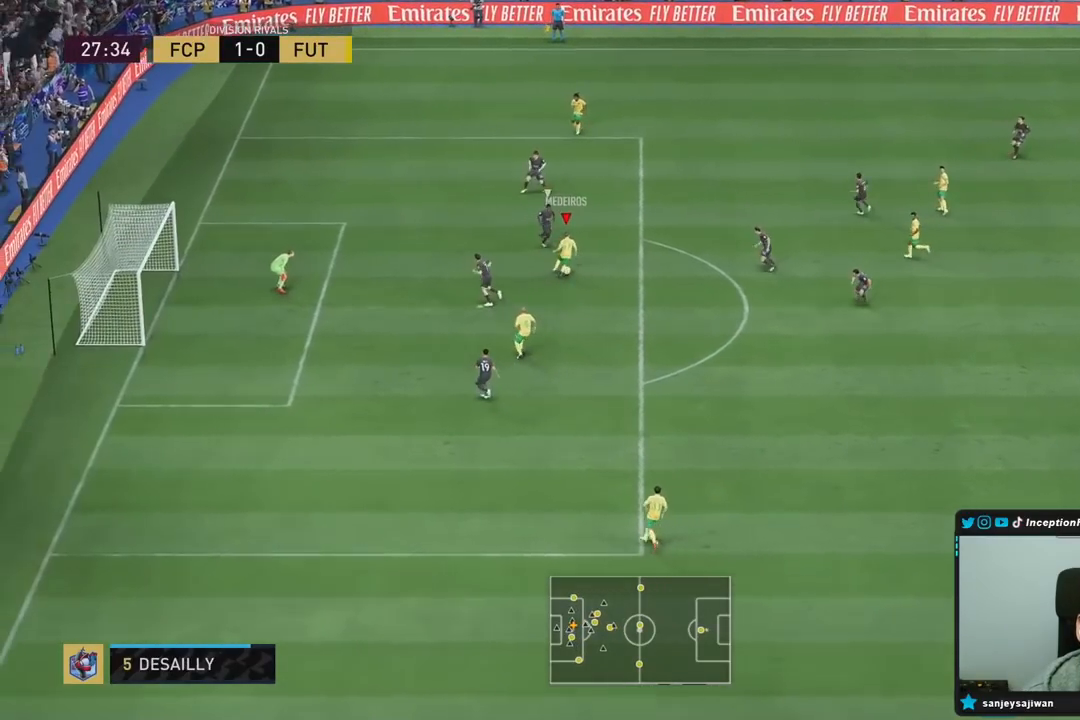
{"dt_ms": 500, "buttons": [], "right_stick": "center", "events": [[33, "L2", "up"]]}
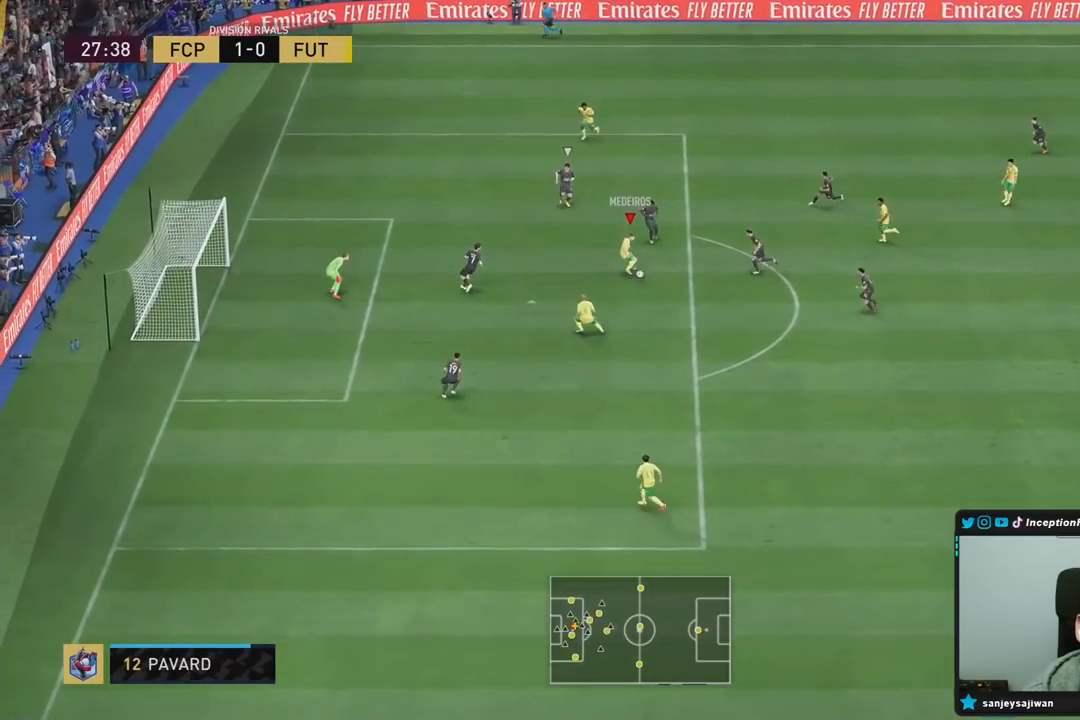
{"dt_ms": 500, "buttons": ["CIRCLE"], "right_stick": "center", "events": [[400, "CIRCLE", "down"]]}
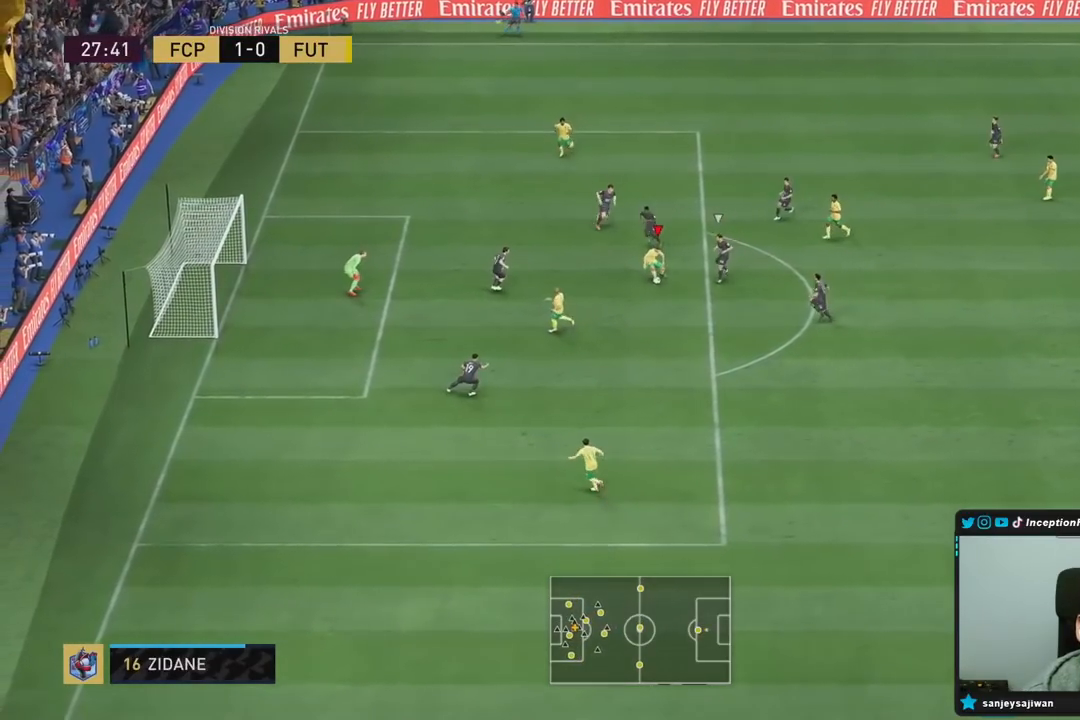
{"dt_ms": 500, "buttons": [], "right_stick": "center", "events": [[133, "CIRCLE", "up"], [150, "L2", "down"], [167, "R2", "down"], [417, "L2", "up"], [417, "R2", "up"]]}